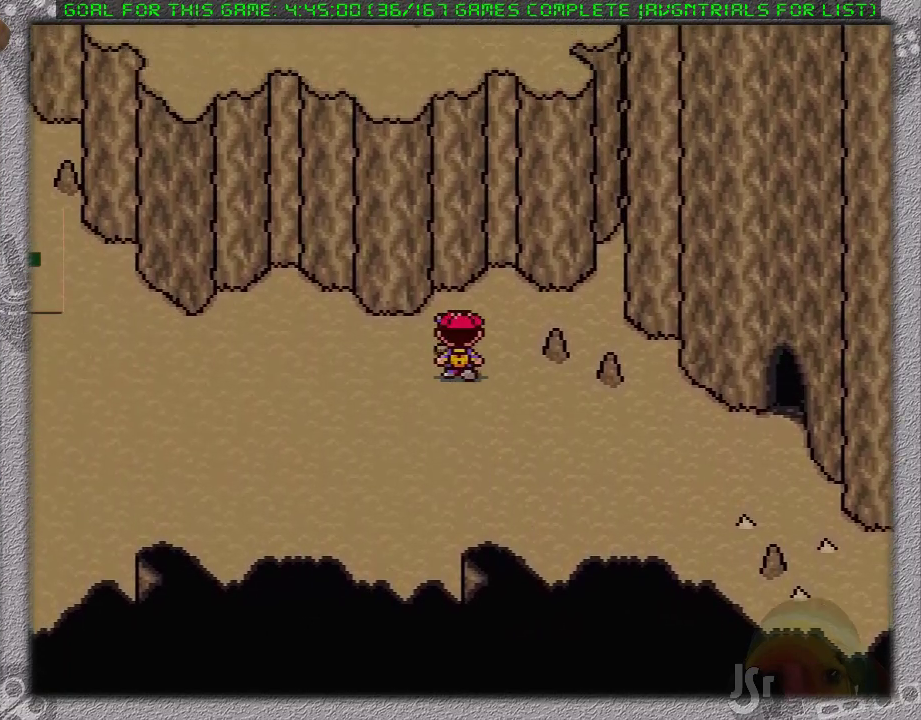
Gameplay with a controller (Nintendo layout); each line is a JSON object with the inputs held at the frame after it. "events" lists button and stick changes between this image and that frame as [ms after this image, input, new state], when the widget could be followed in between. Not read: L3 R3.
{"buttons": ["DPAD_LEFT"], "events": []}
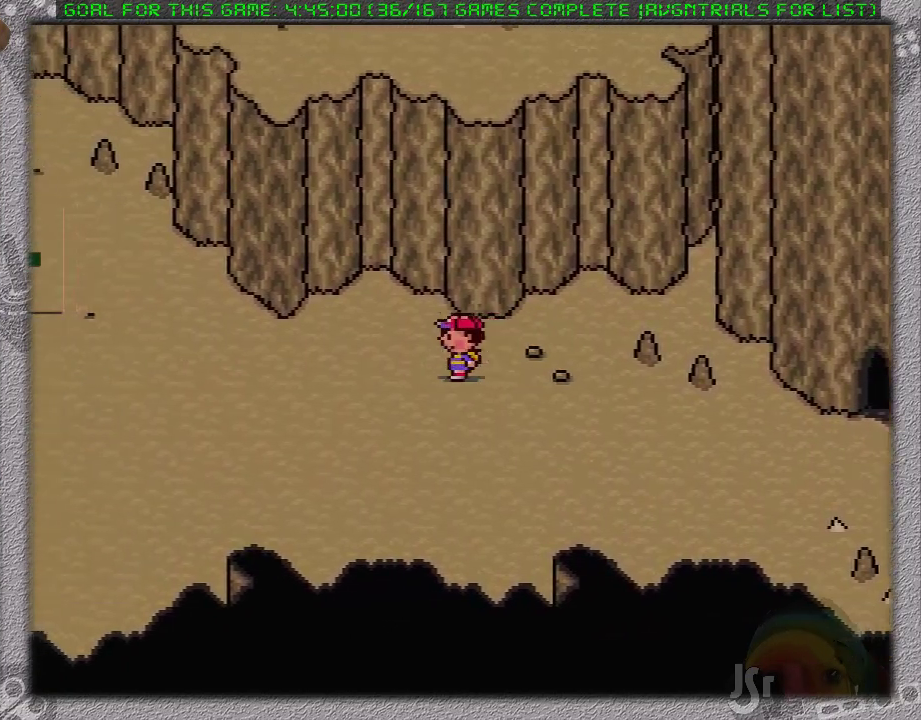
{"buttons": ["DPAD_LEFT"], "events": []}
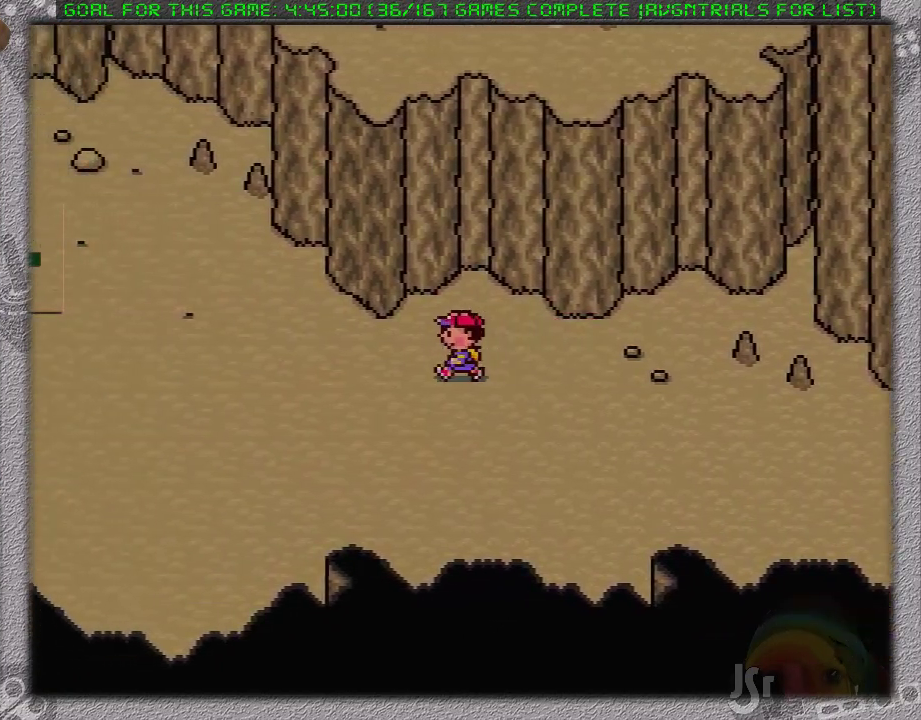
{"buttons": [], "events": [[217, "A", "down"], [283, "DPAD_LEFT", "up"], [383, "A", "up"], [450, "DPAD_DOWN", "down"], [500, "DPAD_DOWN", "up"]]}
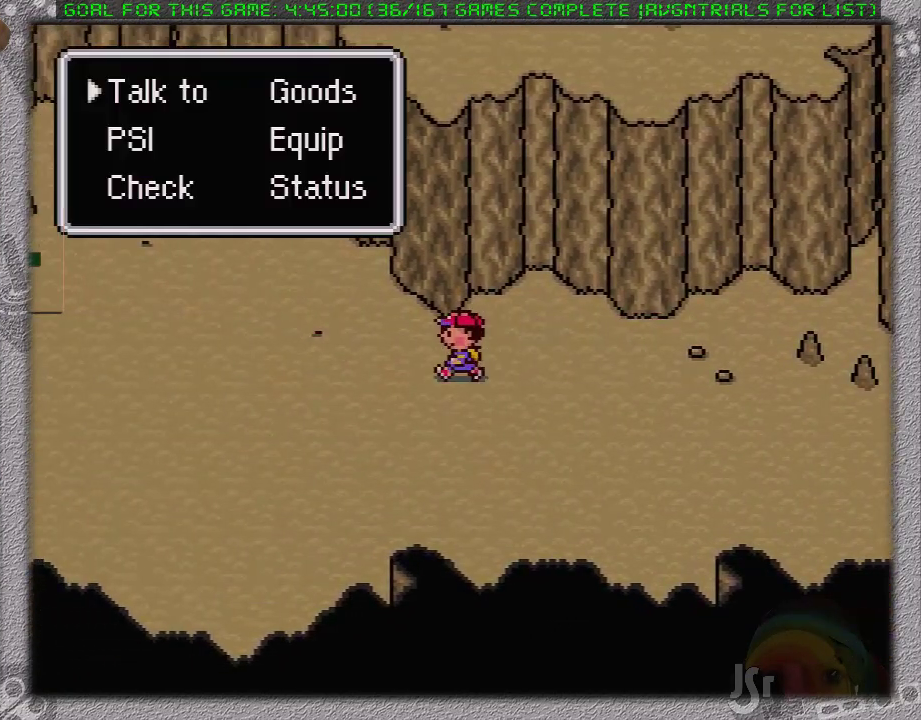
{"buttons": ["DPAD_LEFT"], "events": [[100, "DPAD_DOWN", "down"], [217, "B", "down"], [217, "DPAD_DOWN", "up"], [367, "B", "up"], [367, "DPAD_LEFT", "down"]]}
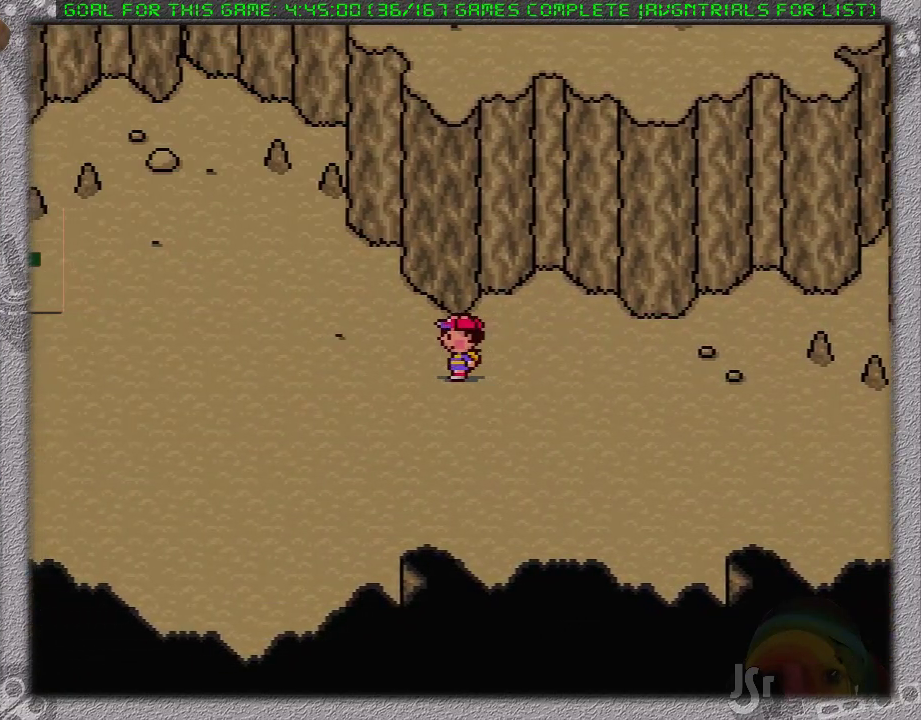
{"buttons": [], "events": [[250, "DPAD_LEFT", "up"]]}
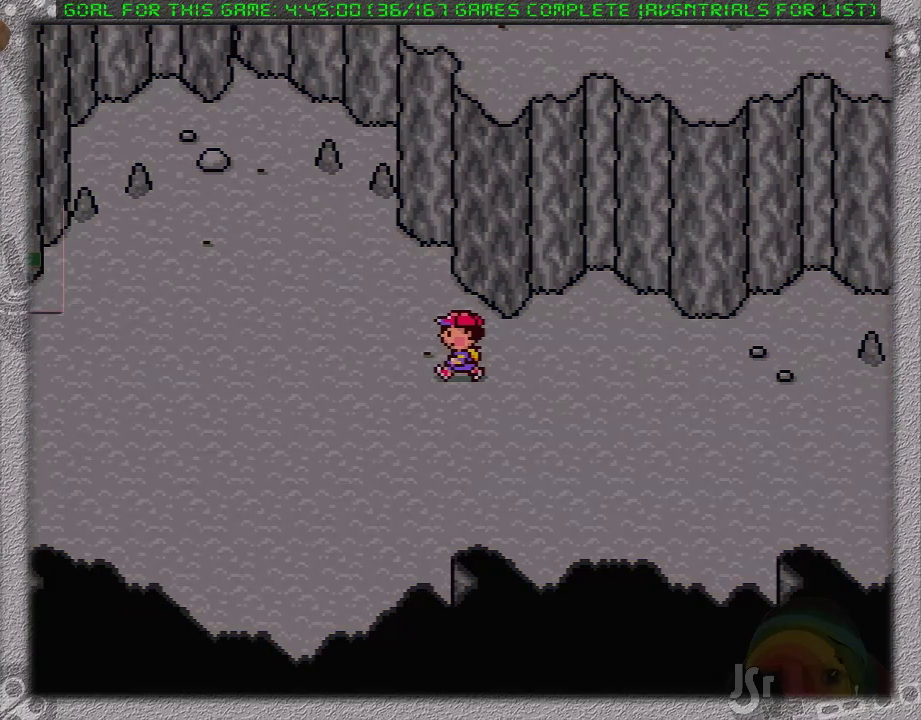
{"buttons": [], "events": []}
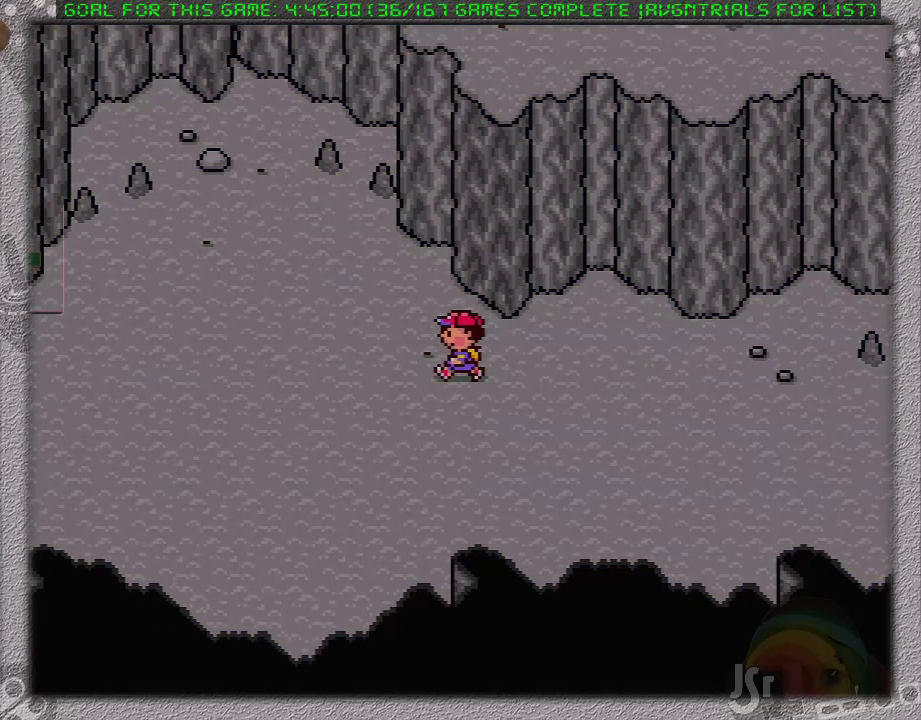
{"buttons": [], "events": []}
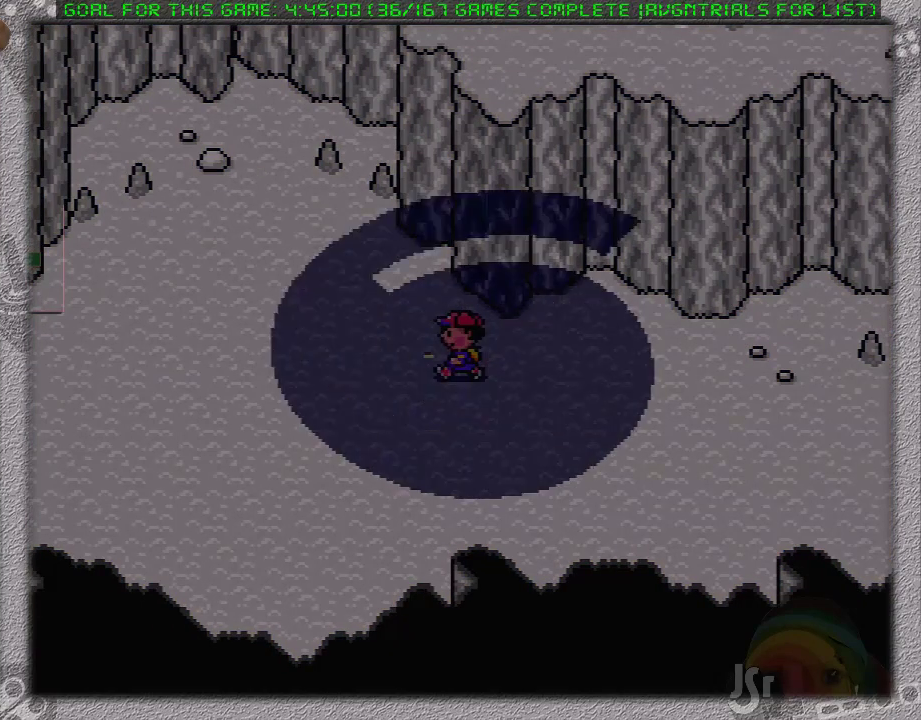
{"buttons": [], "events": []}
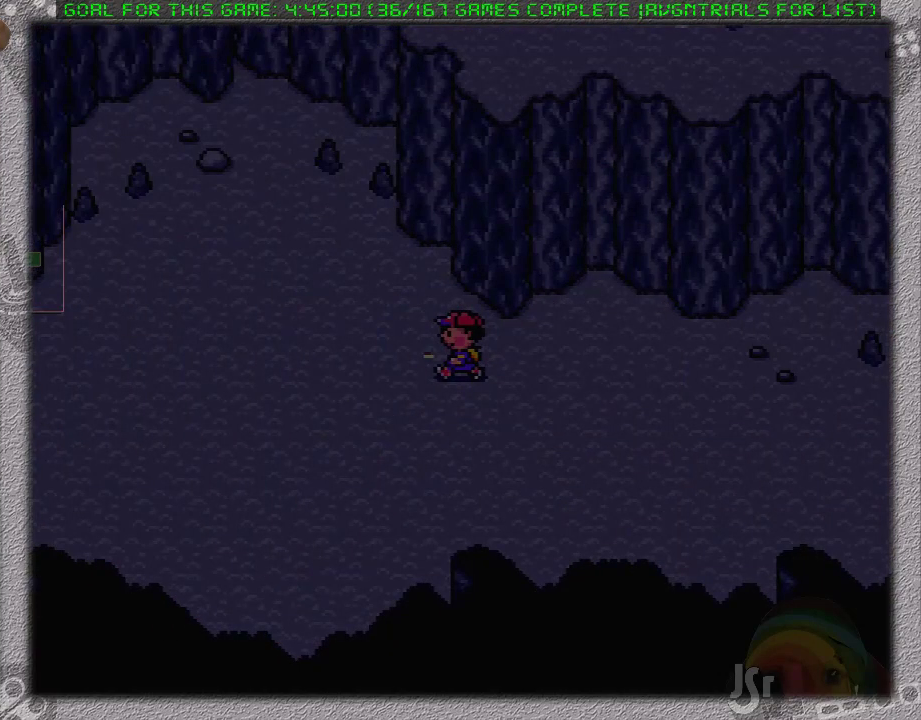
{"buttons": [], "events": []}
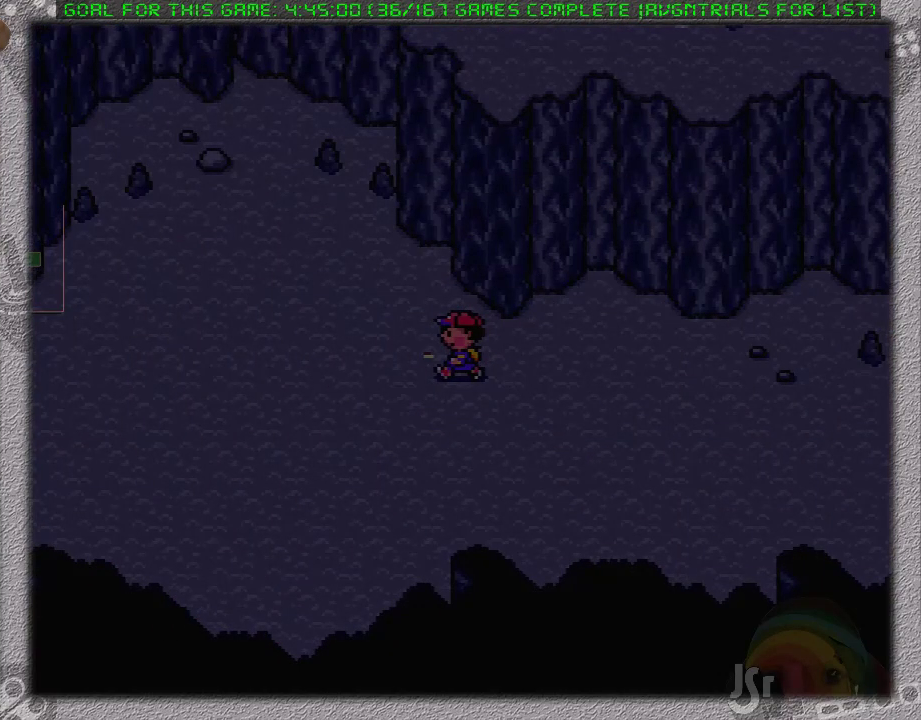
{"buttons": [], "events": []}
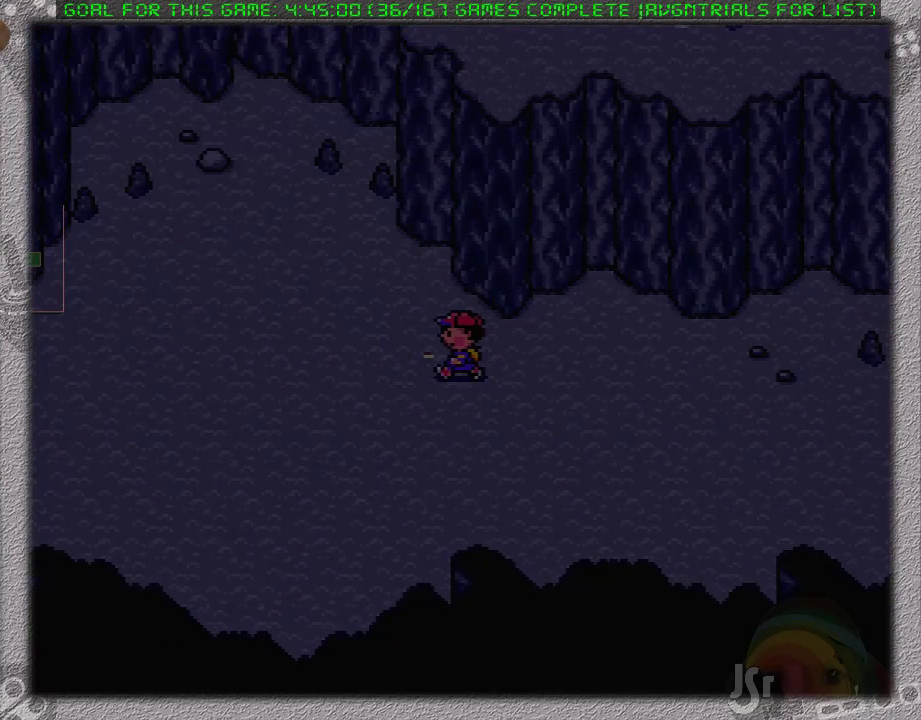
{"buttons": [], "events": []}
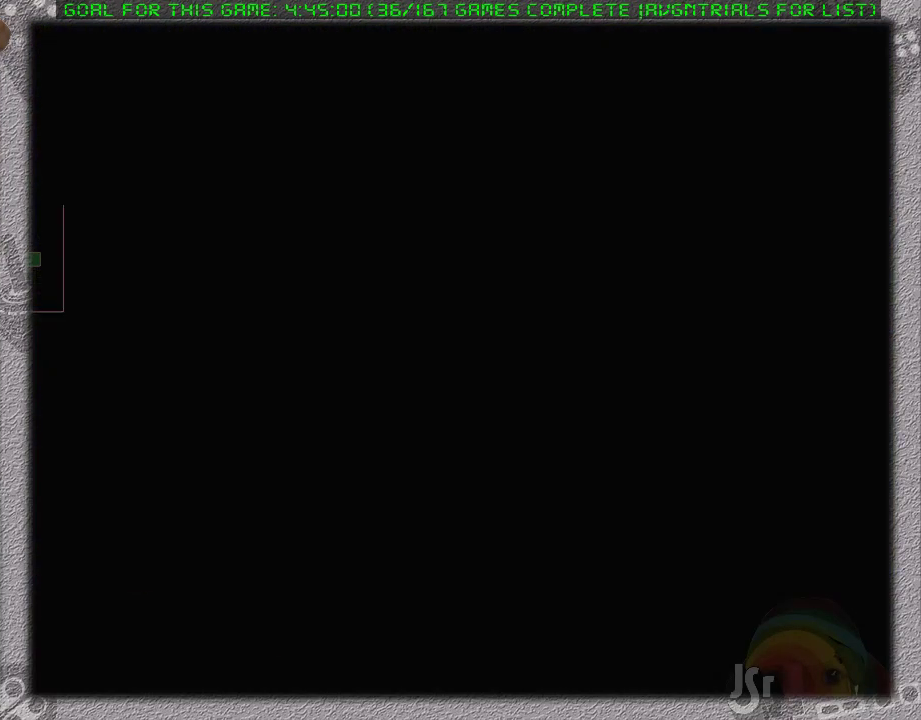
{"buttons": [], "events": []}
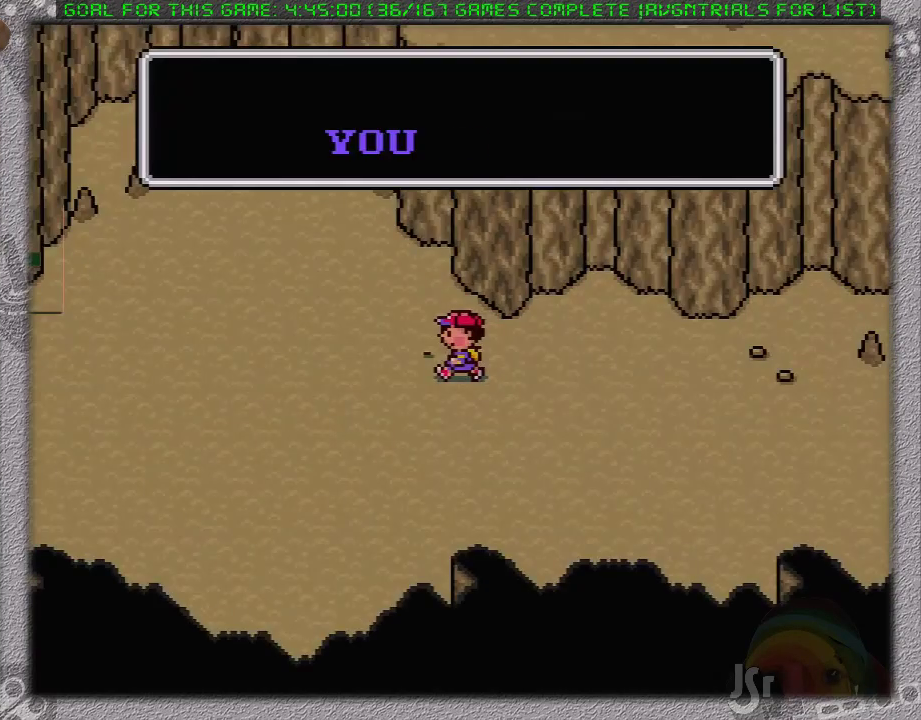
{"buttons": [], "events": []}
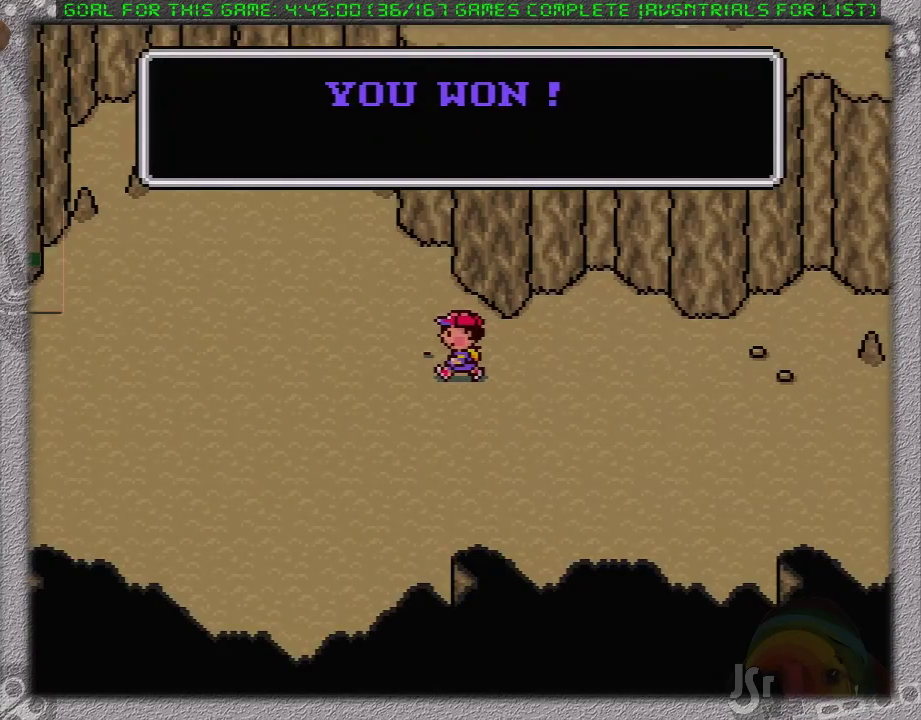
{"buttons": [], "events": []}
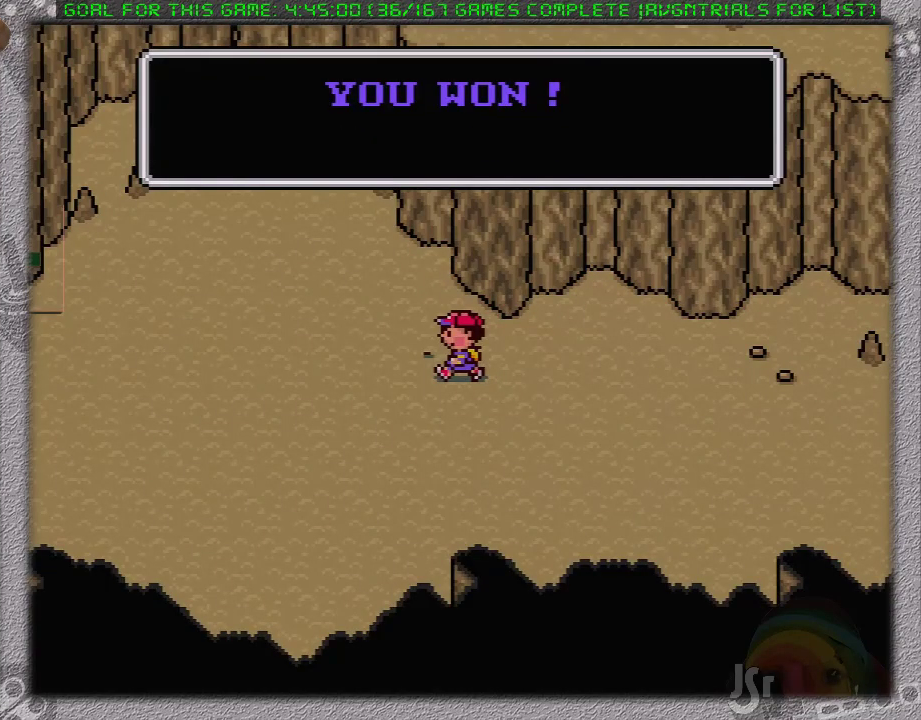
{"buttons": [], "events": []}
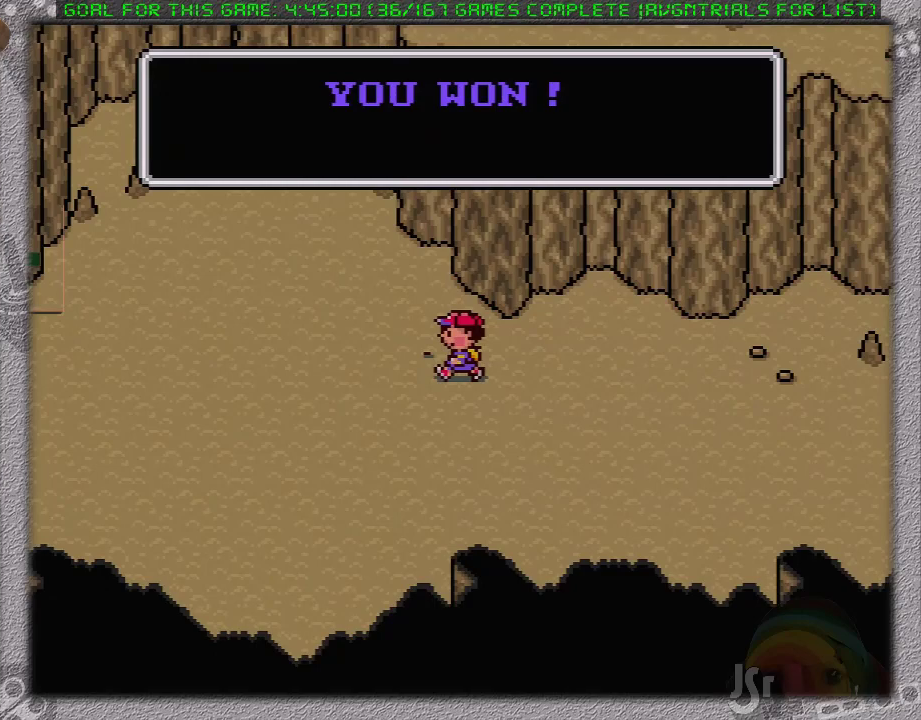
{"buttons": ["A"], "events": [[400, "A", "down"]]}
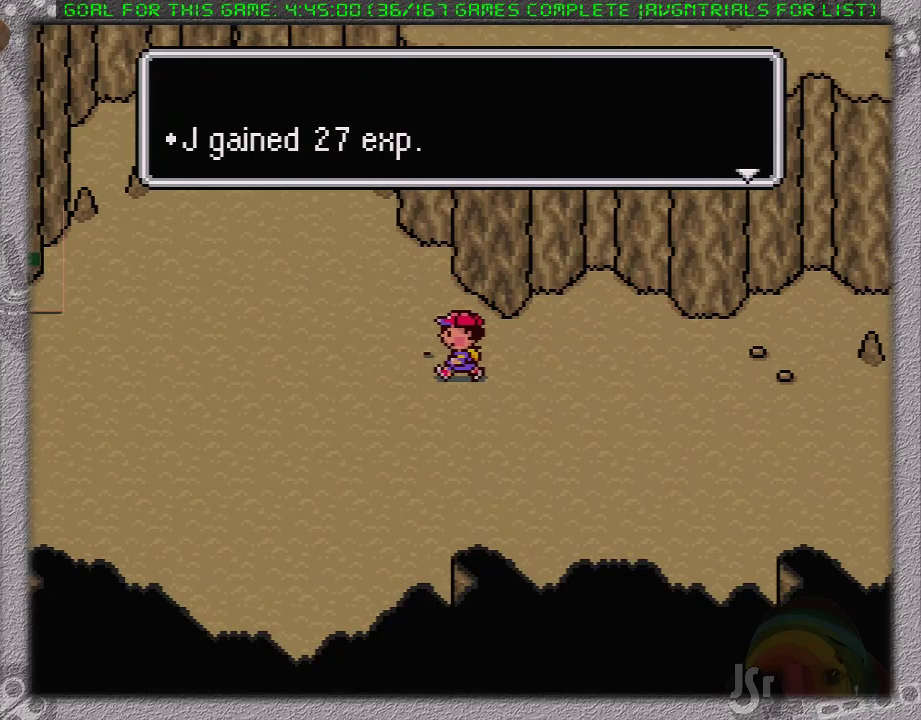
{"buttons": ["A"], "events": [[67, "A", "up"], [417, "A", "down"]]}
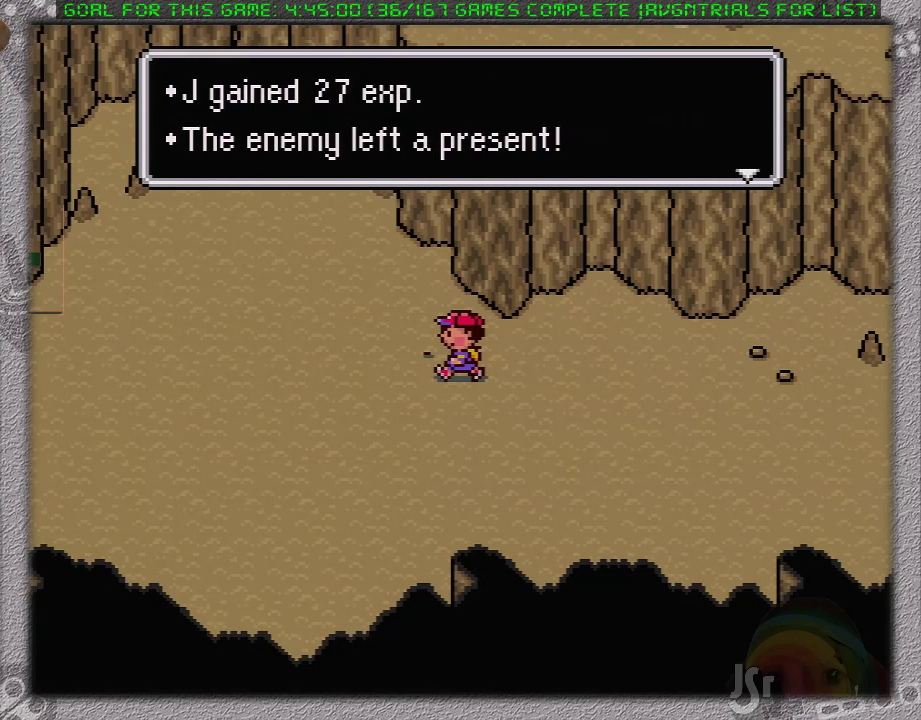
{"buttons": [], "events": [[100, "A", "up"]]}
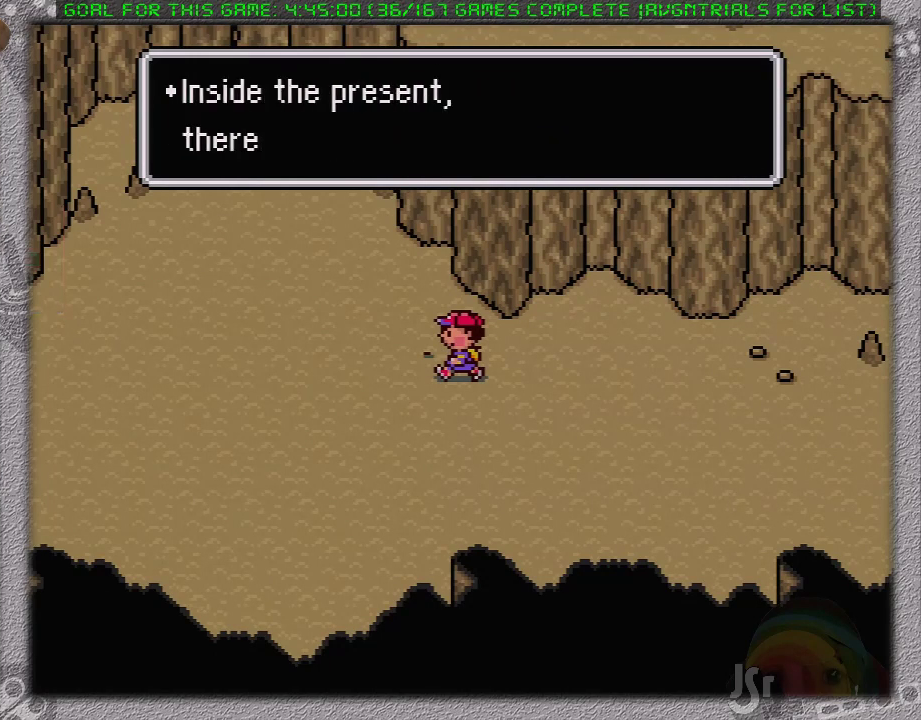
{"buttons": ["A"], "events": [[167, "A", "down"], [317, "A", "up"], [483, "A", "down"]]}
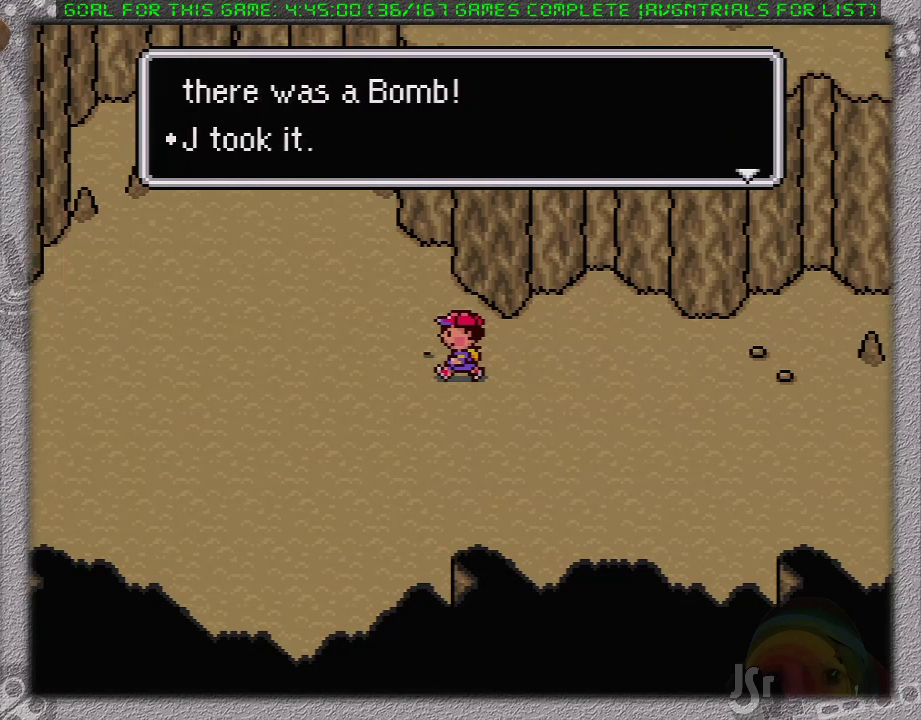
{"buttons": [], "events": [[67, "A", "up"]]}
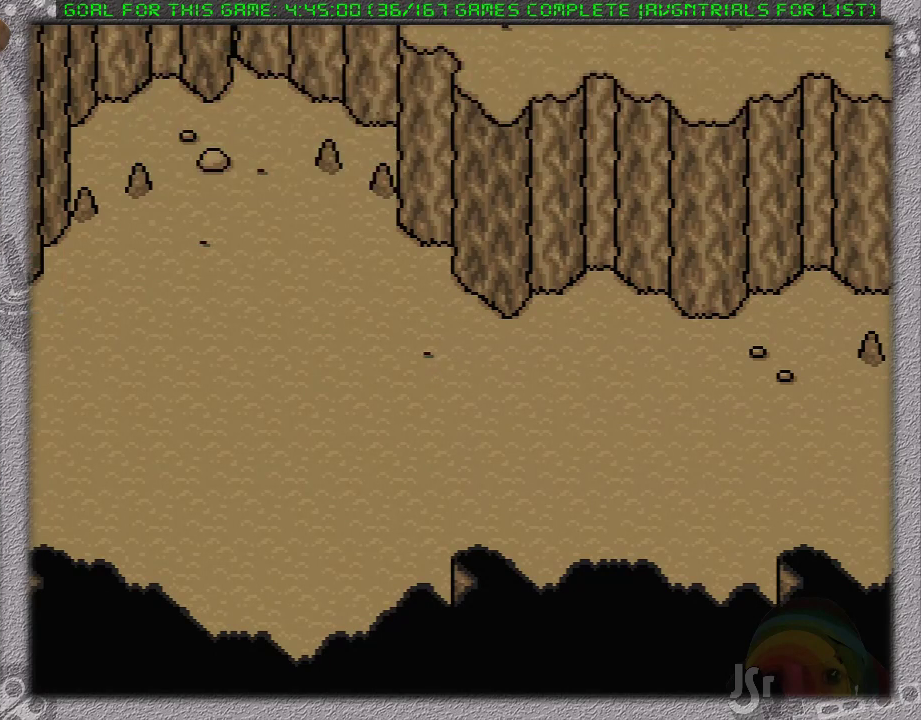
{"buttons": [], "events": []}
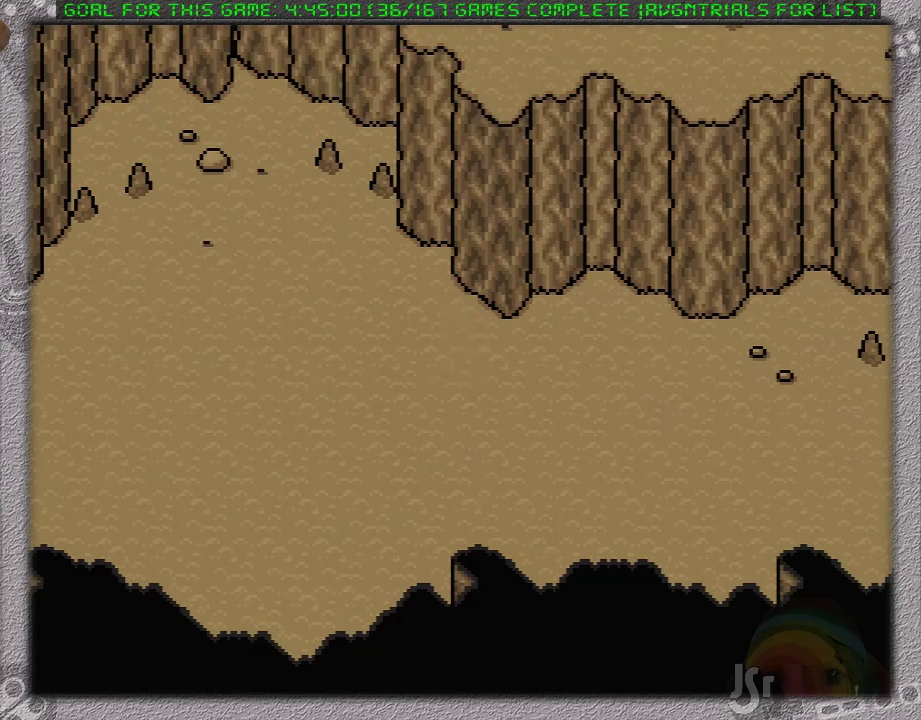
{"buttons": [], "events": []}
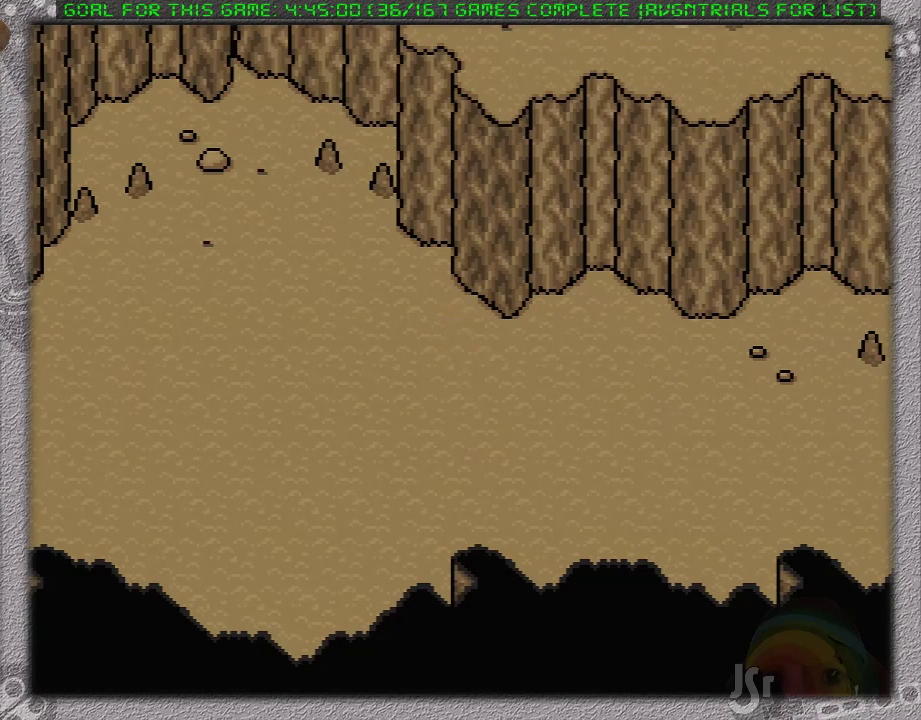
{"buttons": [], "events": []}
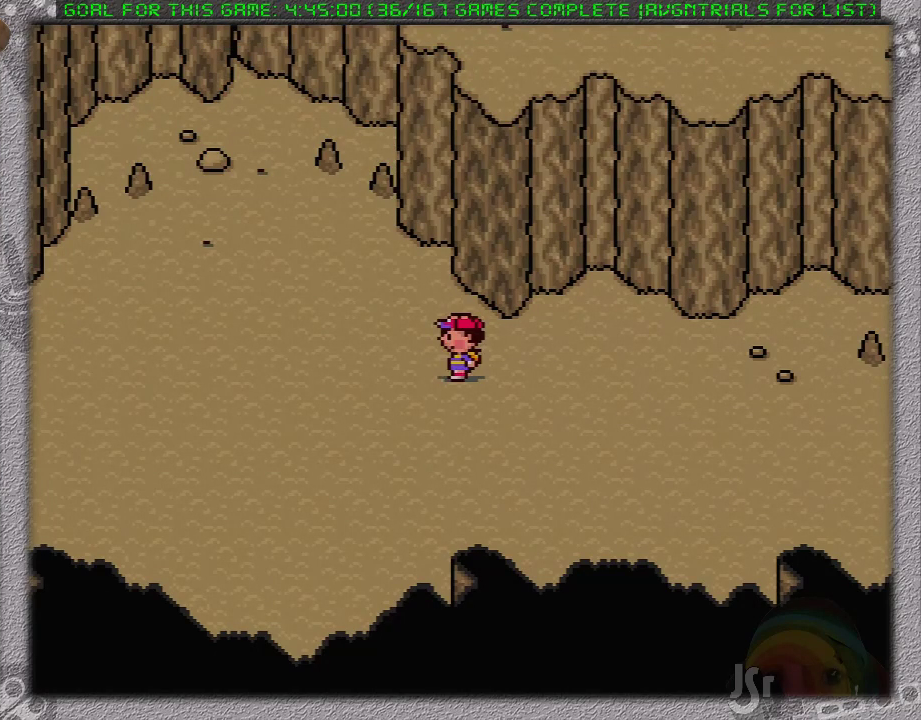
{"buttons": ["DPAD_LEFT"], "events": [[417, "DPAD_LEFT", "down"]]}
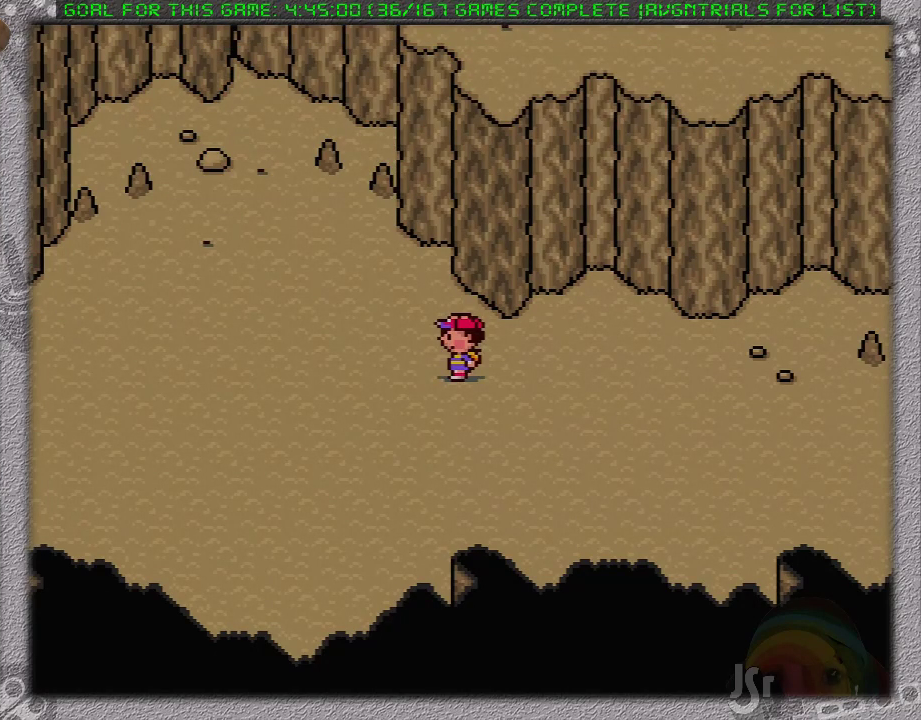
{"buttons": ["A", "DPAD_LEFT"], "events": [[467, "A", "down"]]}
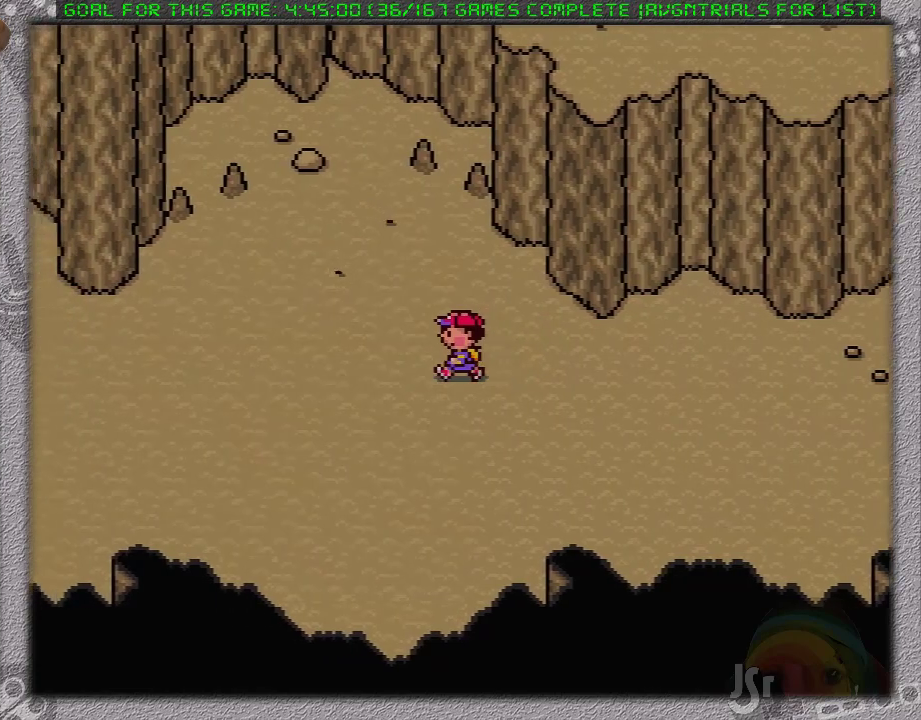
{"buttons": [], "events": [[33, "DPAD_LEFT", "up"], [100, "A", "up"], [183, "A", "down"], [367, "A", "up"]]}
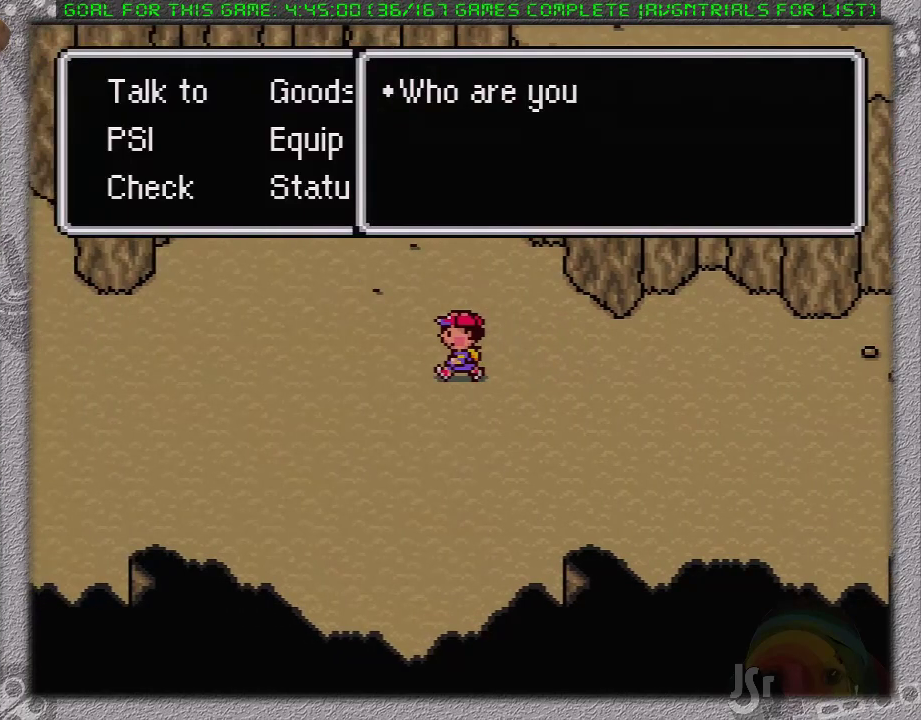
{"buttons": ["DPAD_UP"], "events": [[167, "DPAD_LEFT", "down"], [200, "A", "down"], [317, "A", "up"], [450, "DPAD_UP", "down"], [483, "DPAD_LEFT", "up"]]}
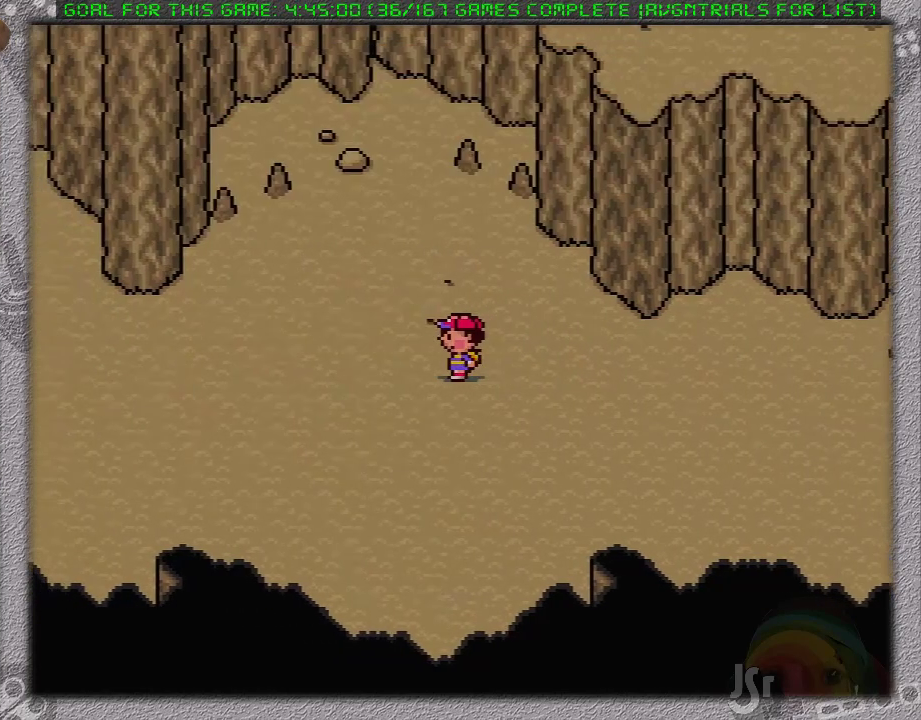
{"buttons": [], "events": [[150, "DPAD_UP", "up"]]}